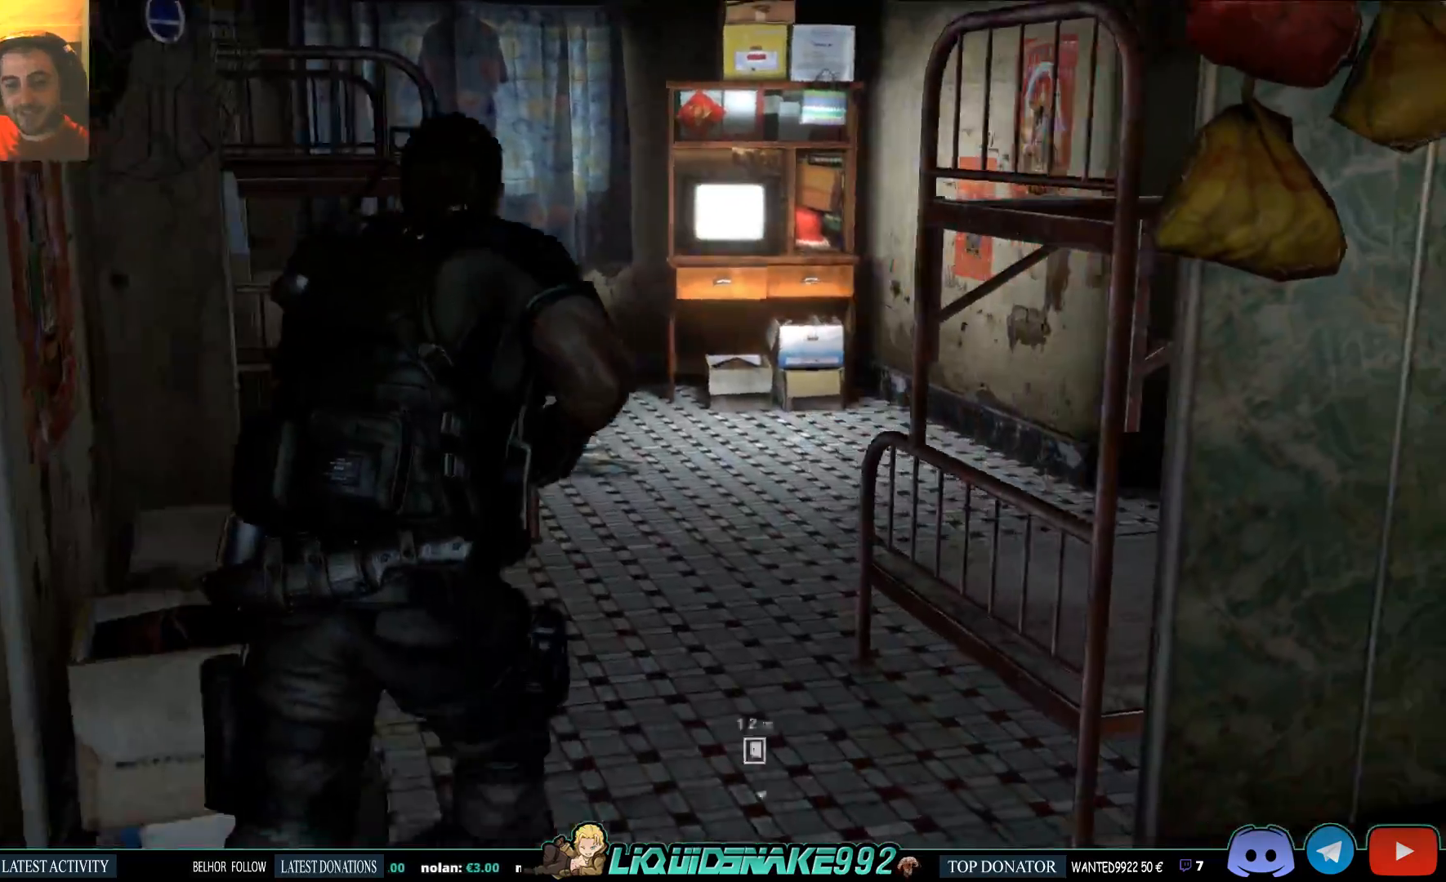
Gameplay with a controller (PlayStation layout); each line is a JSON object with the inputs held at the frame after it. "events" lists button and stick changes between this image and that frame as [ms after this image, input, new state], when the widget could be followed in between.
{"buttons": [], "left_stick": "up", "right_stick": "center", "events": [[100, "right_stick", "center"]]}
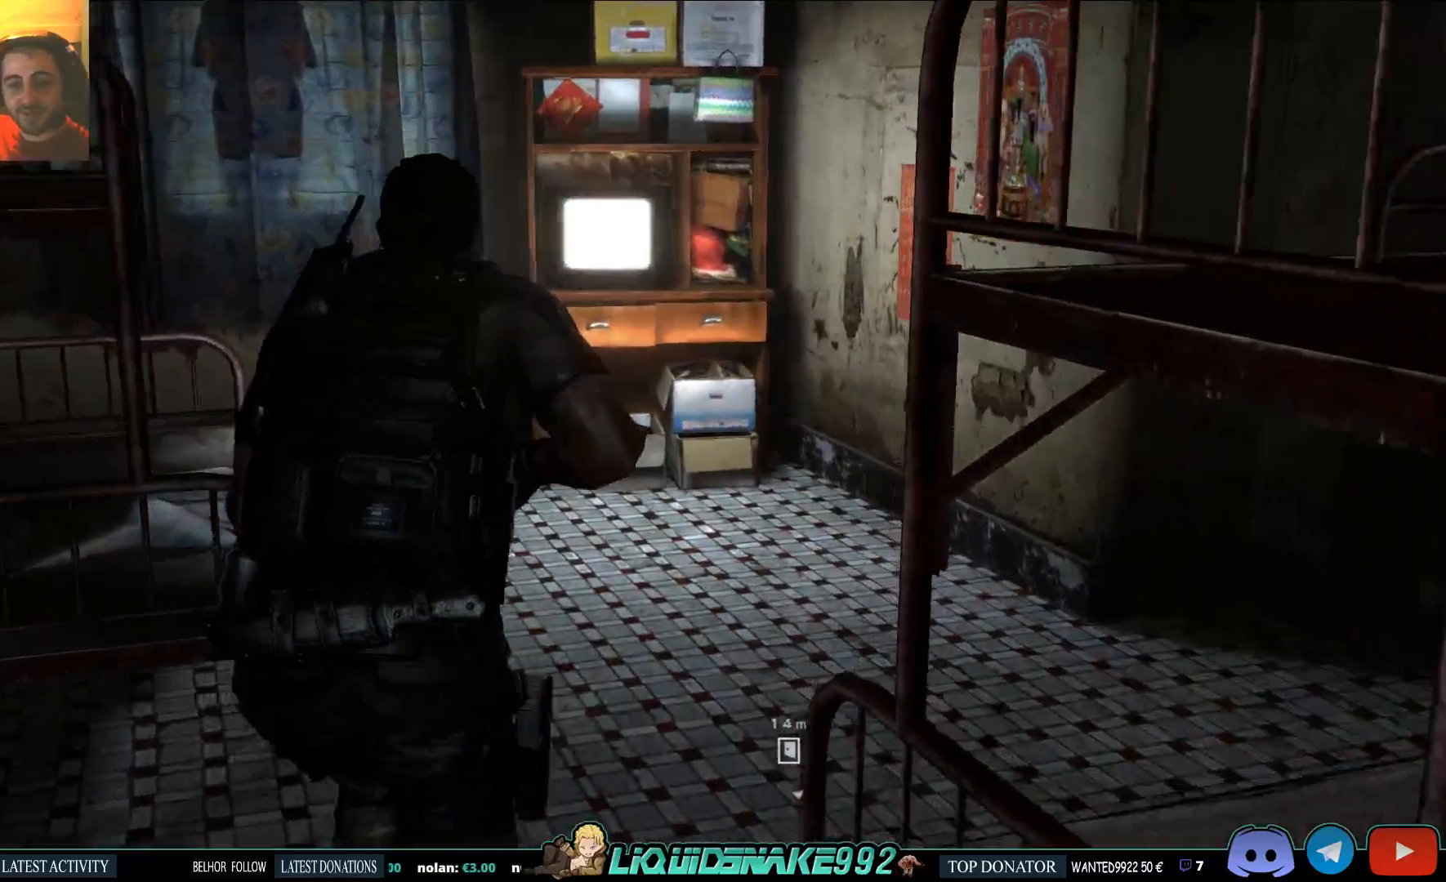
{"buttons": [], "left_stick": "up", "right_stick": "center", "events": []}
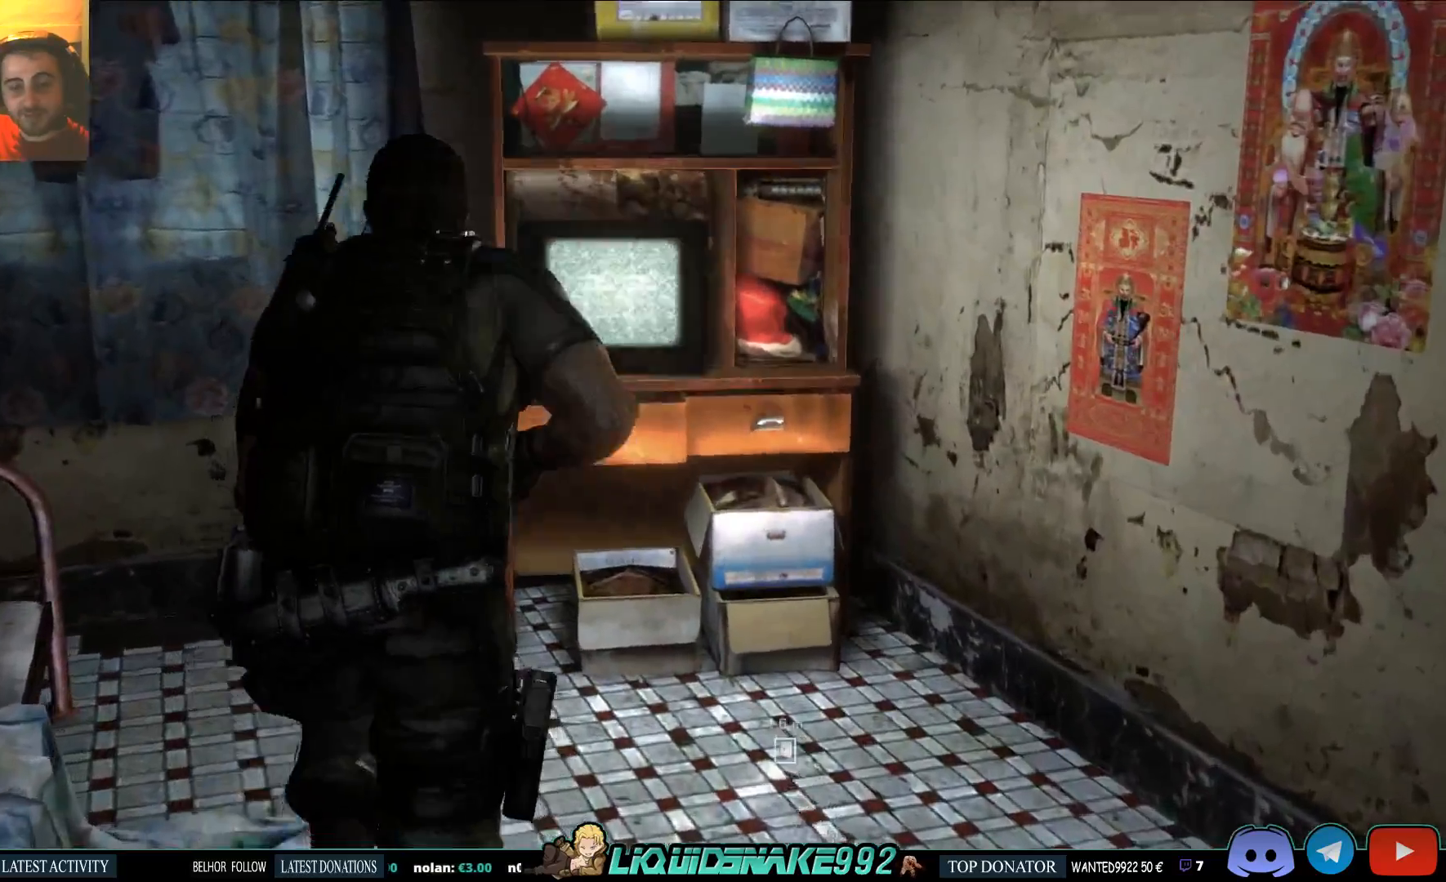
{"buttons": [], "left_stick": "up-right", "right_stick": "right", "events": [[233, "right_stick", "right"], [433, "left_stick", "up-right"]]}
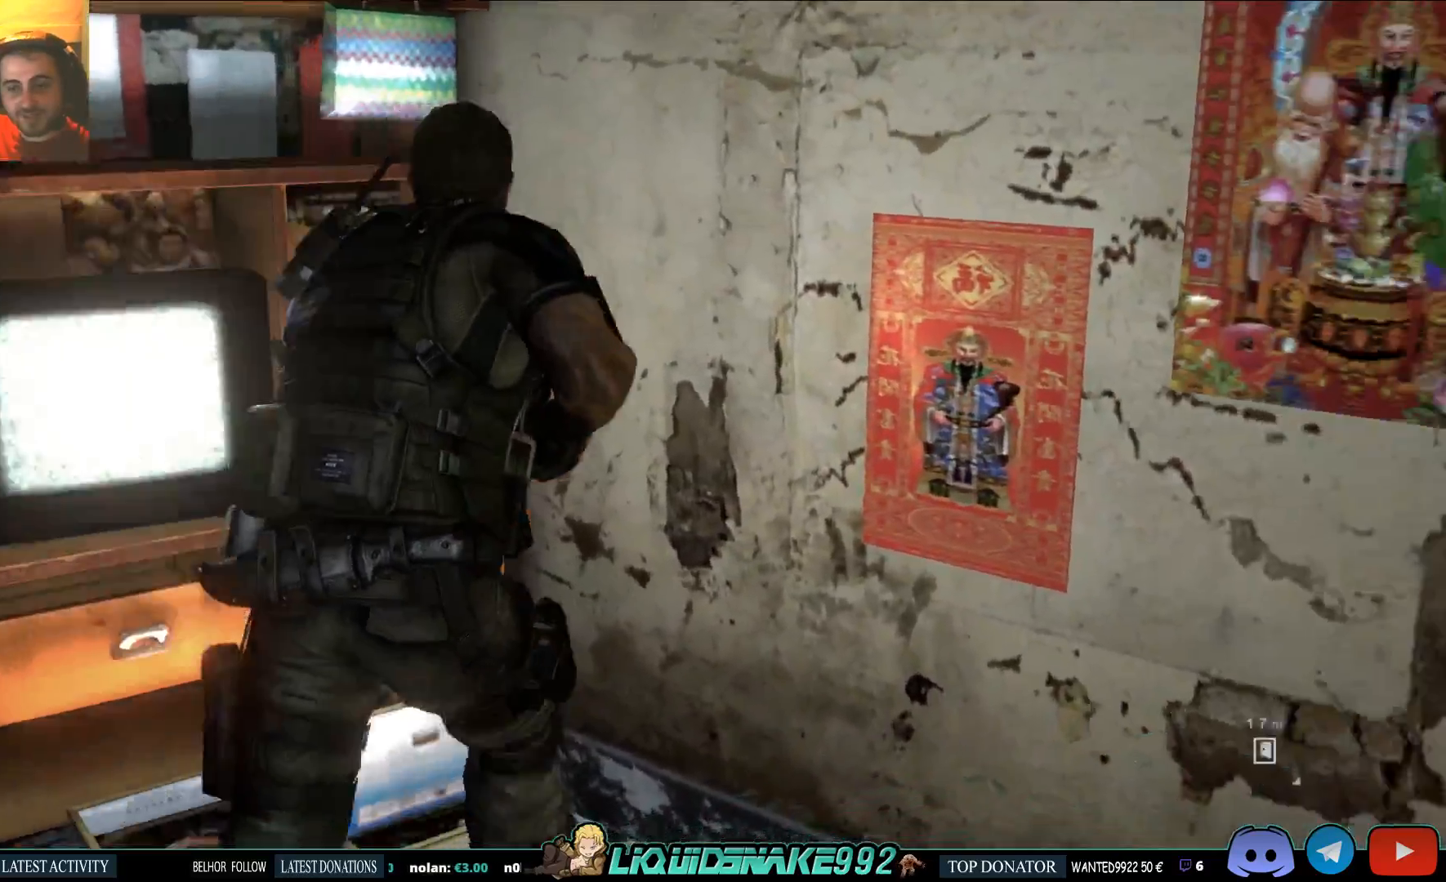
{"buttons": [], "left_stick": "right", "right_stick": "center", "events": [[83, "left_stick", "down-right"], [317, "right_stick", "center"], [500, "left_stick", "right"]]}
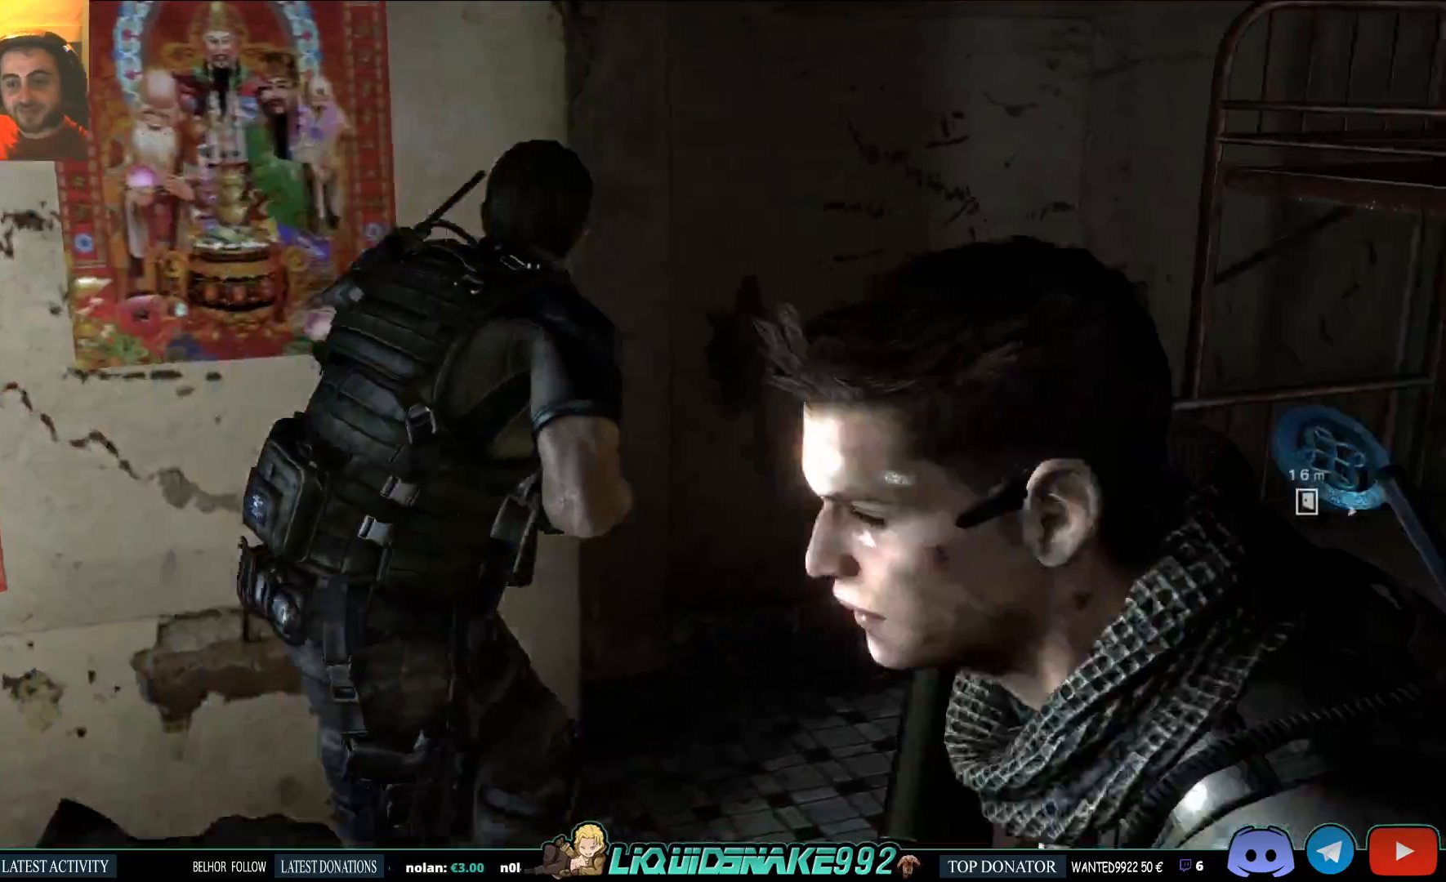
{"buttons": [], "left_stick": "center", "right_stick": "right", "events": [[267, "left_stick", "up-right"], [333, "right_stick", "right"], [433, "left_stick", "center"]]}
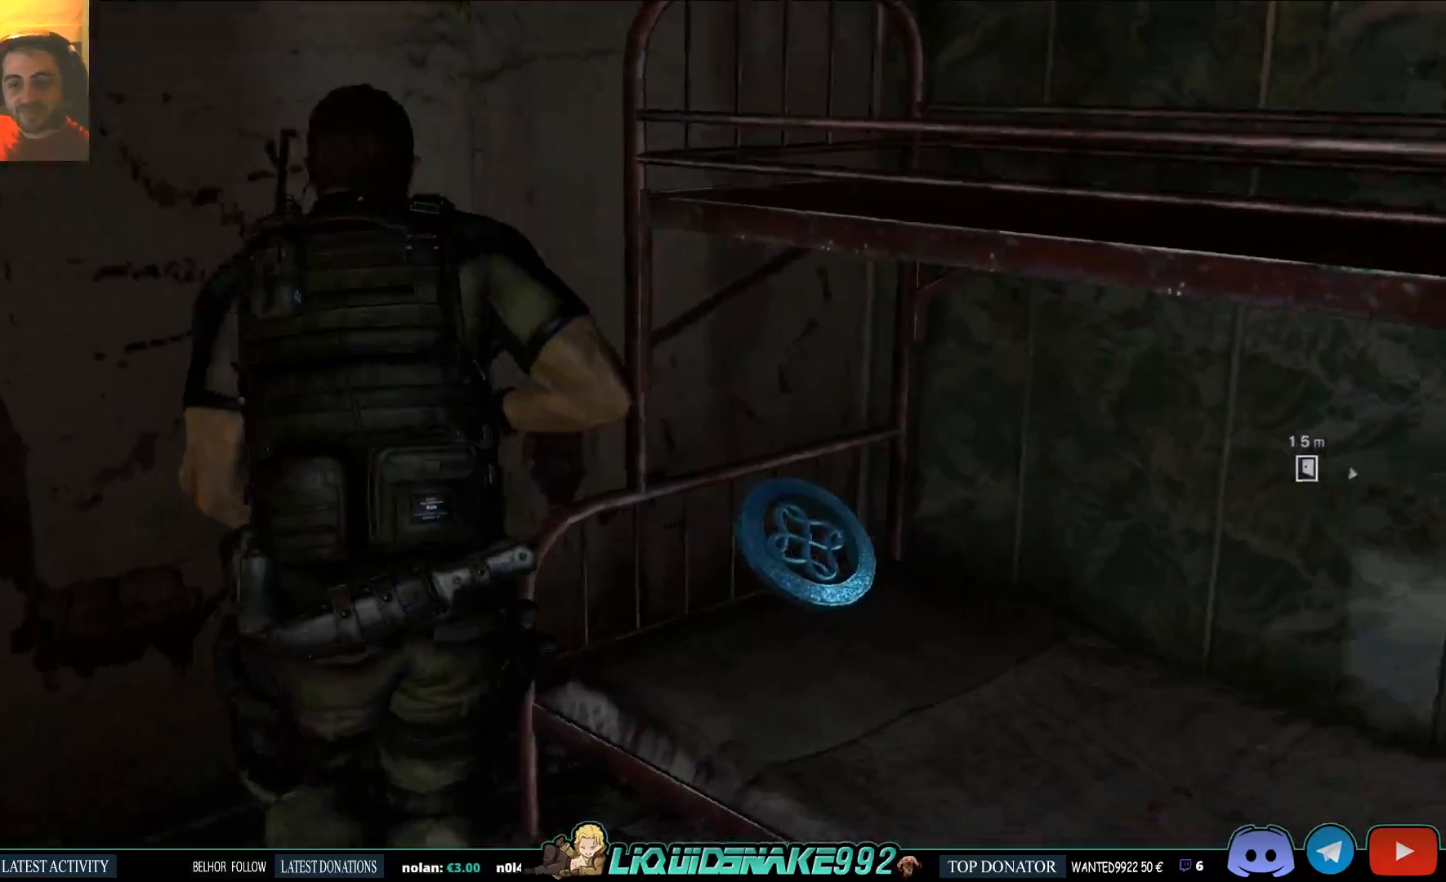
{"buttons": [], "left_stick": "right", "right_stick": "center", "events": [[33, "left_stick", "right"], [333, "right_stick", "center"]]}
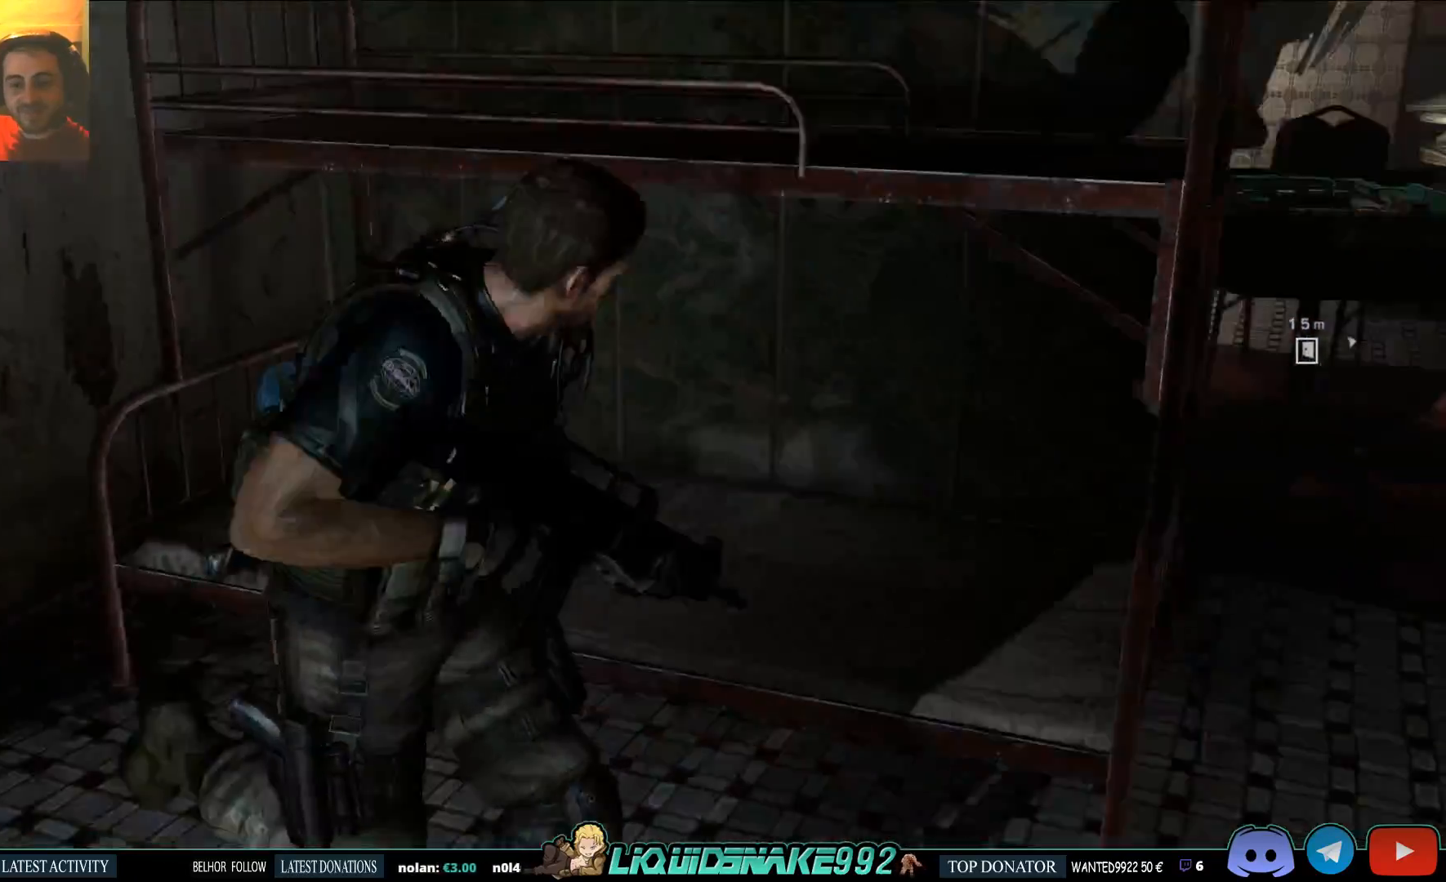
{"buttons": [], "left_stick": "center", "right_stick": "left", "events": [[117, "left_stick", "center"], [467, "right_stick", "left"]]}
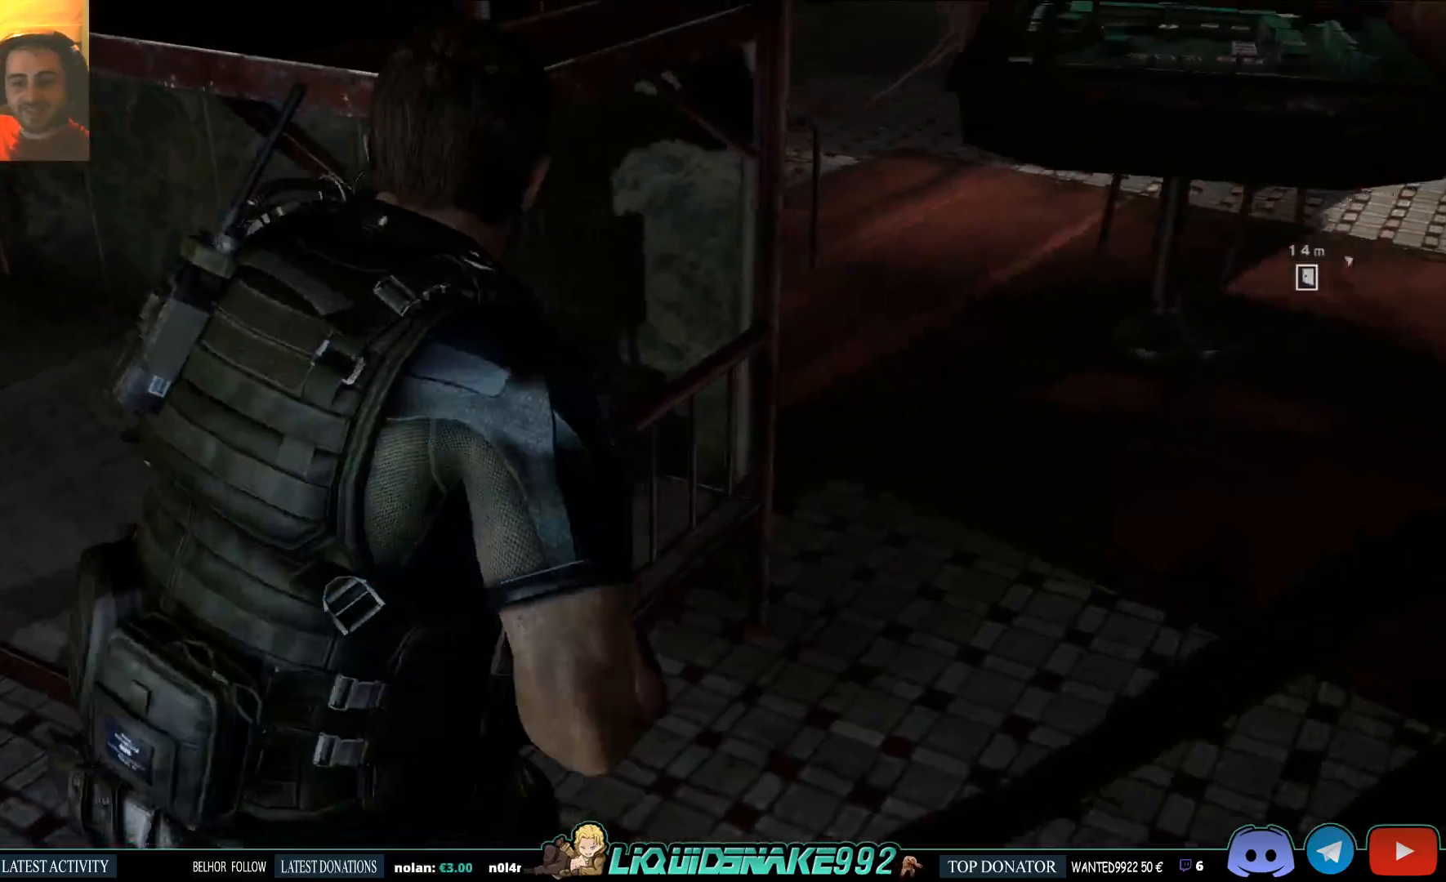
{"buttons": ["DPAD_RIGHT"], "left_stick": "left", "right_stick": "up-left", "events": [[33, "left_stick", "left"], [133, "right_stick", "up-left"], [400, "DPAD_RIGHT", "down"]]}
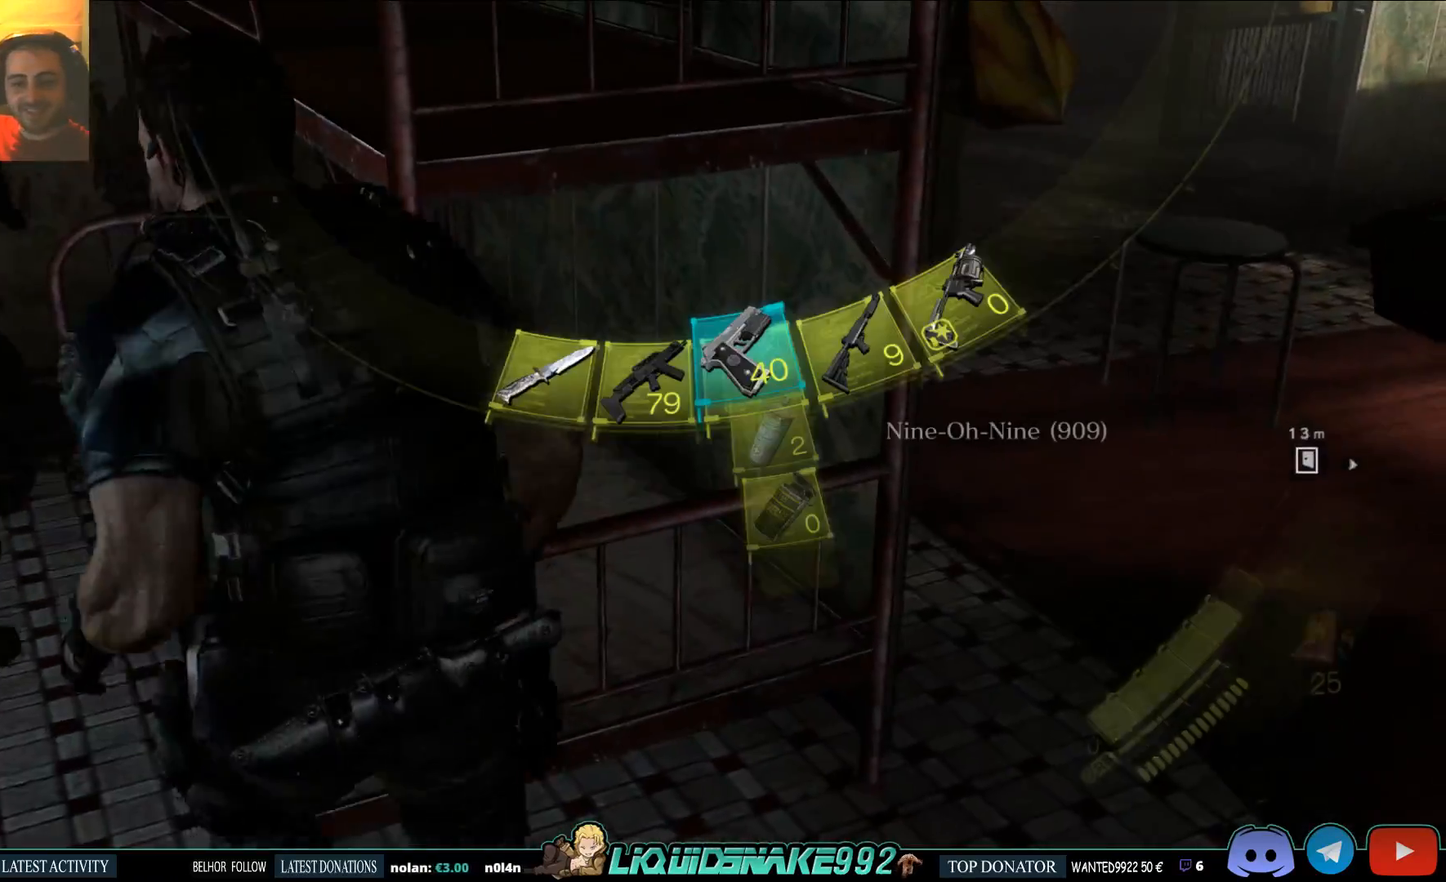
{"buttons": [], "left_stick": "left", "right_stick": "up-left", "events": [[17, "DPAD_RIGHT", "up"]]}
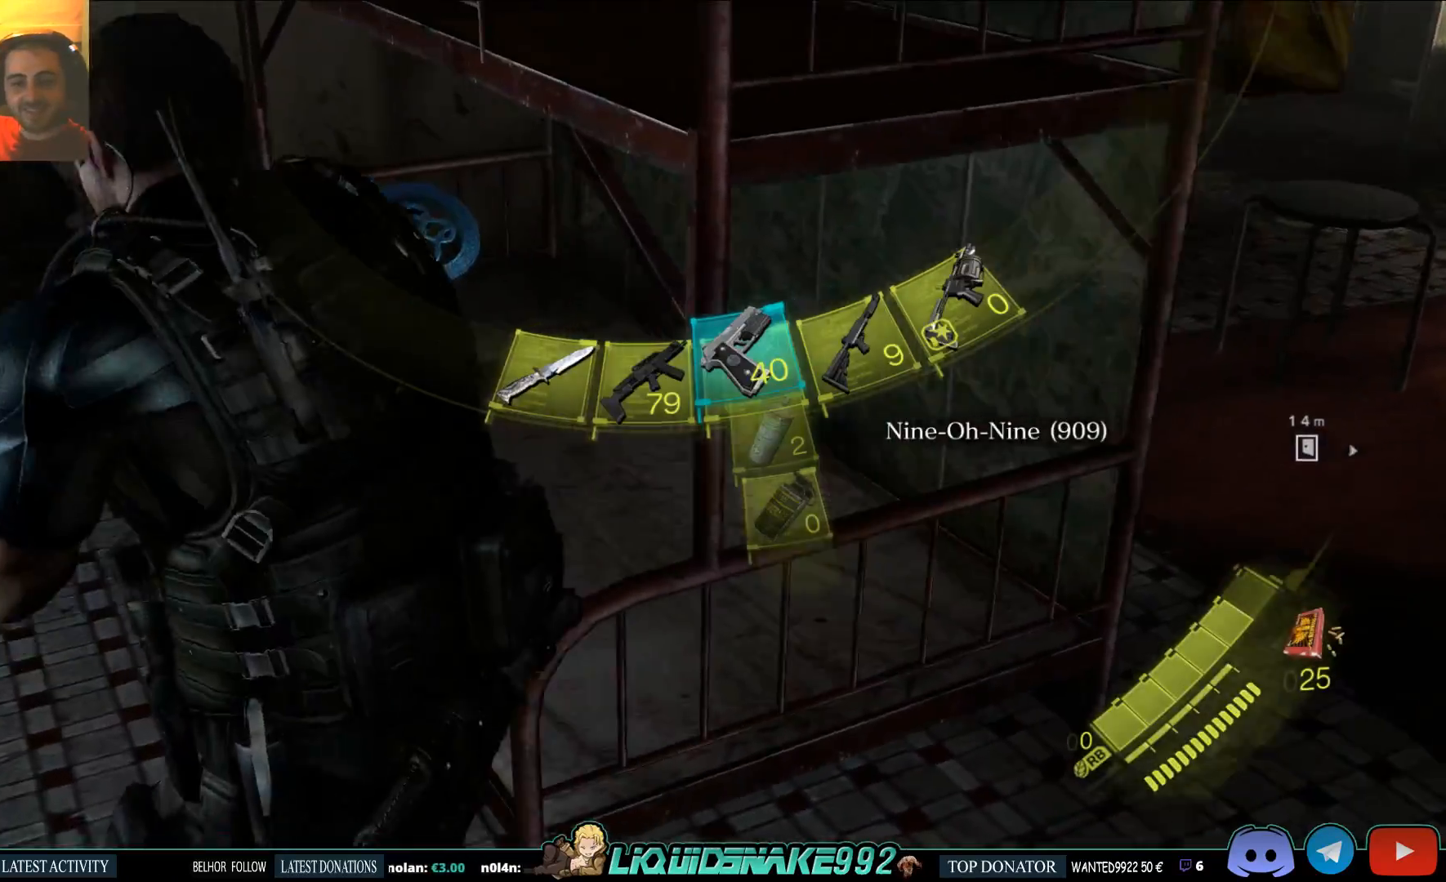
{"buttons": ["L2"], "left_stick": "up-left", "right_stick": "center", "events": [[33, "left_stick", "center"], [133, "right_stick", "center"], [167, "left_stick", "up-left"], [433, "L2", "down"]]}
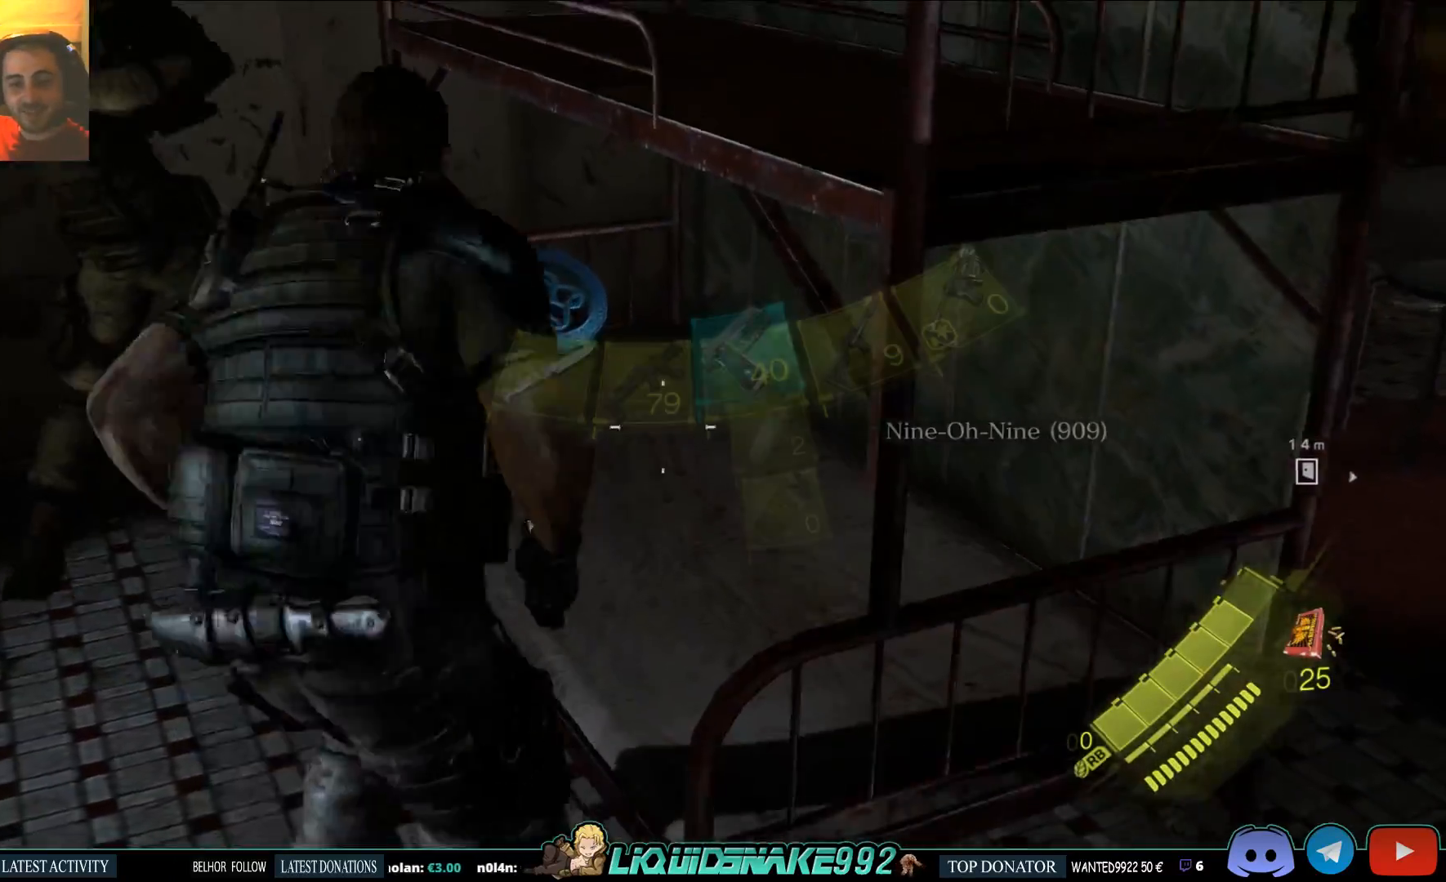
{"buttons": ["L2"], "left_stick": "center", "right_stick": "left", "events": [[33, "right_stick", "up-left"], [167, "left_stick", "center"], [200, "right_stick", "center"], [400, "right_stick", "left"]]}
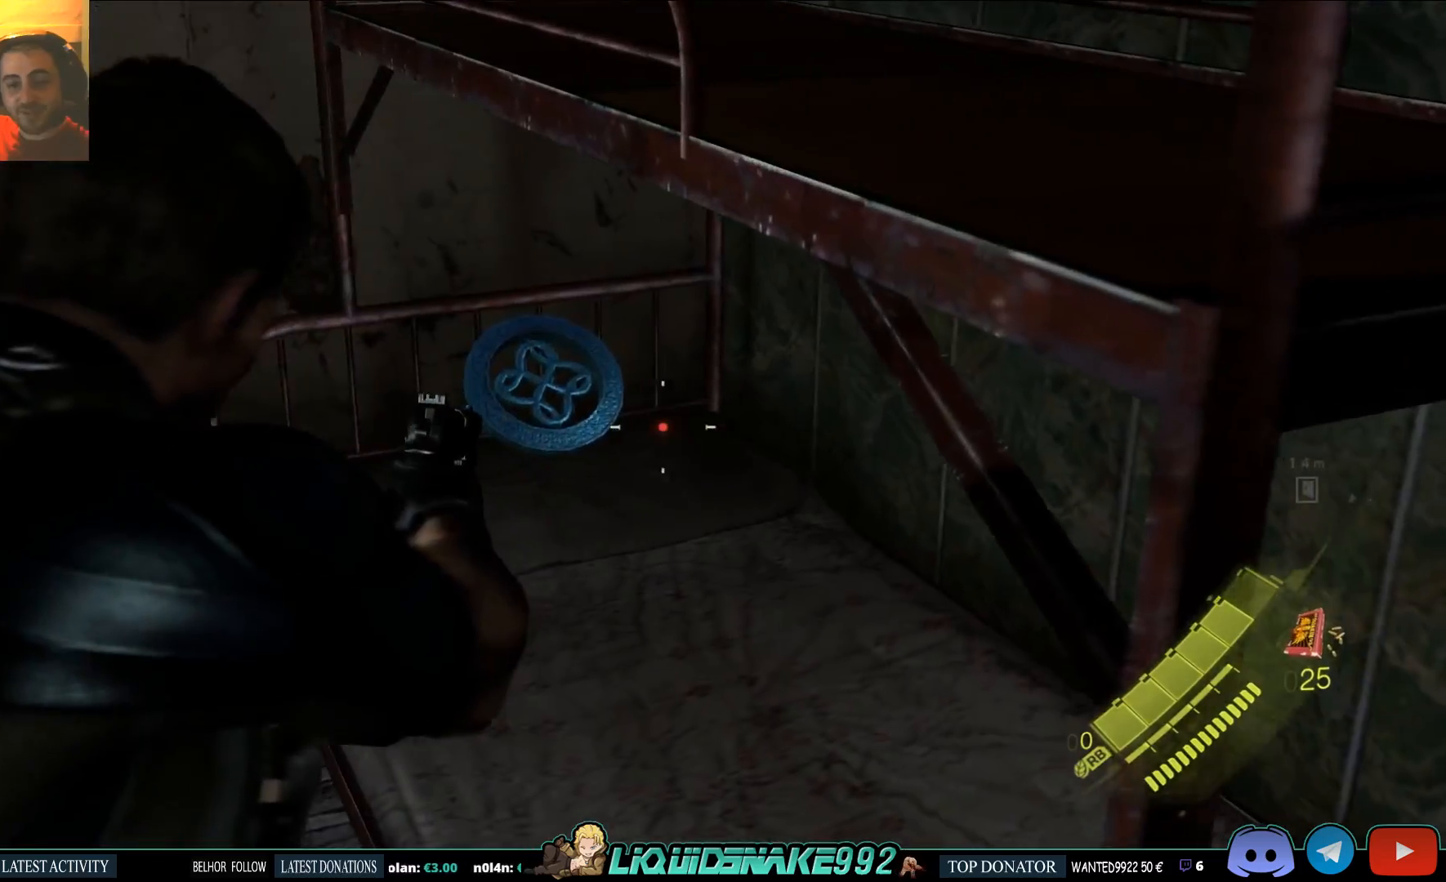
{"buttons": [], "left_stick": "center", "right_stick": "right", "events": [[100, "right_stick", "center"], [133, "R2", "down"], [183, "R2", "up"], [350, "L2", "up"], [500, "right_stick", "right"]]}
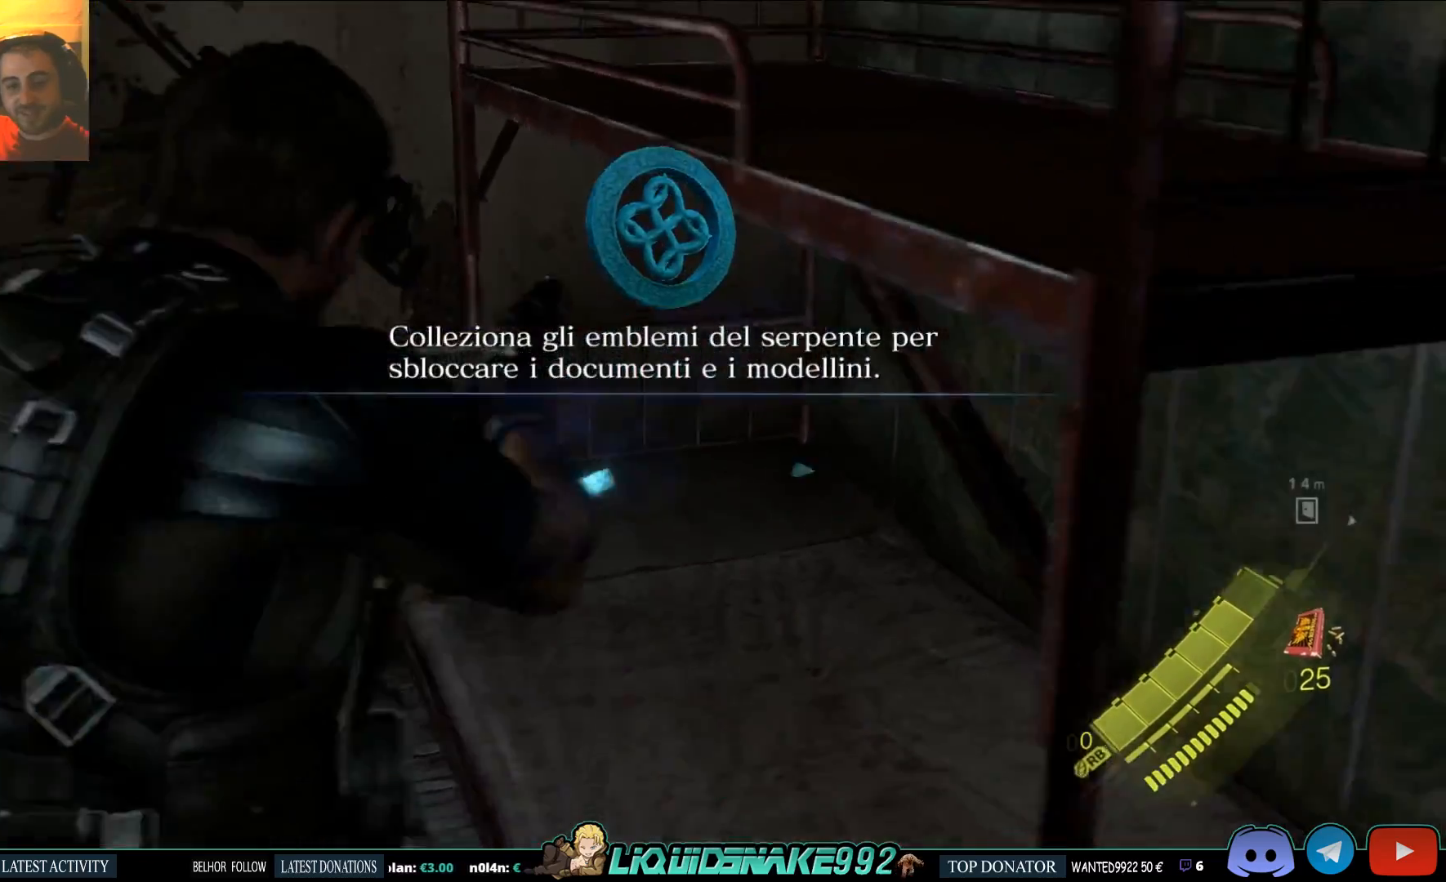
{"buttons": [], "left_stick": "down-right", "right_stick": "center", "events": [[117, "left_stick", "down-right"], [200, "SQUARE", "down"], [233, "right_stick", "center"], [300, "SQUARE", "up"], [383, "SQUARE", "down"], [483, "SQUARE", "up"]]}
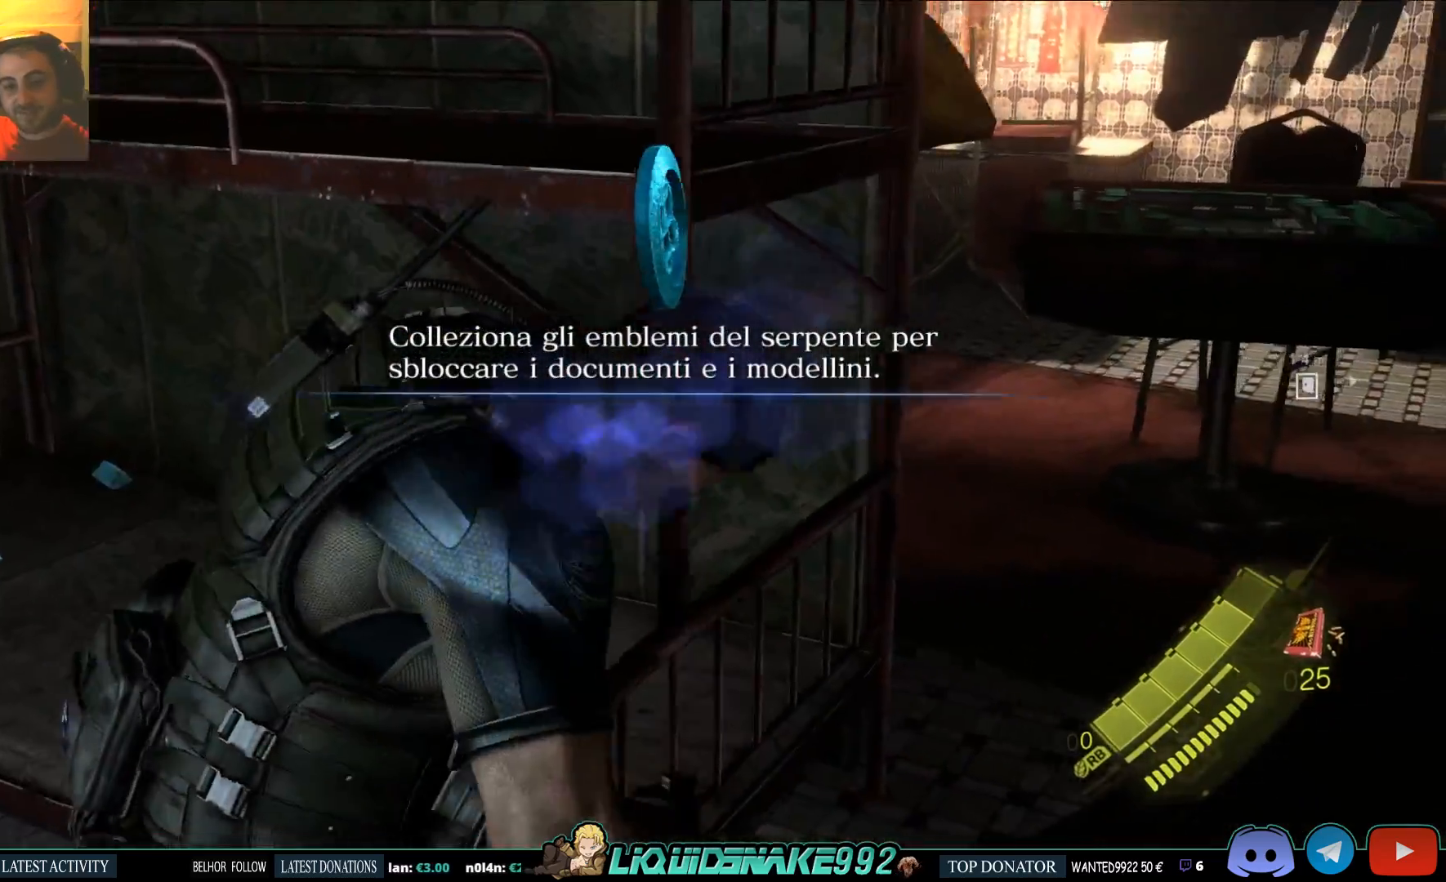
{"buttons": [], "left_stick": "up-right", "right_stick": "center", "events": [[33, "left_stick", "right"], [250, "left_stick", "up-right"]]}
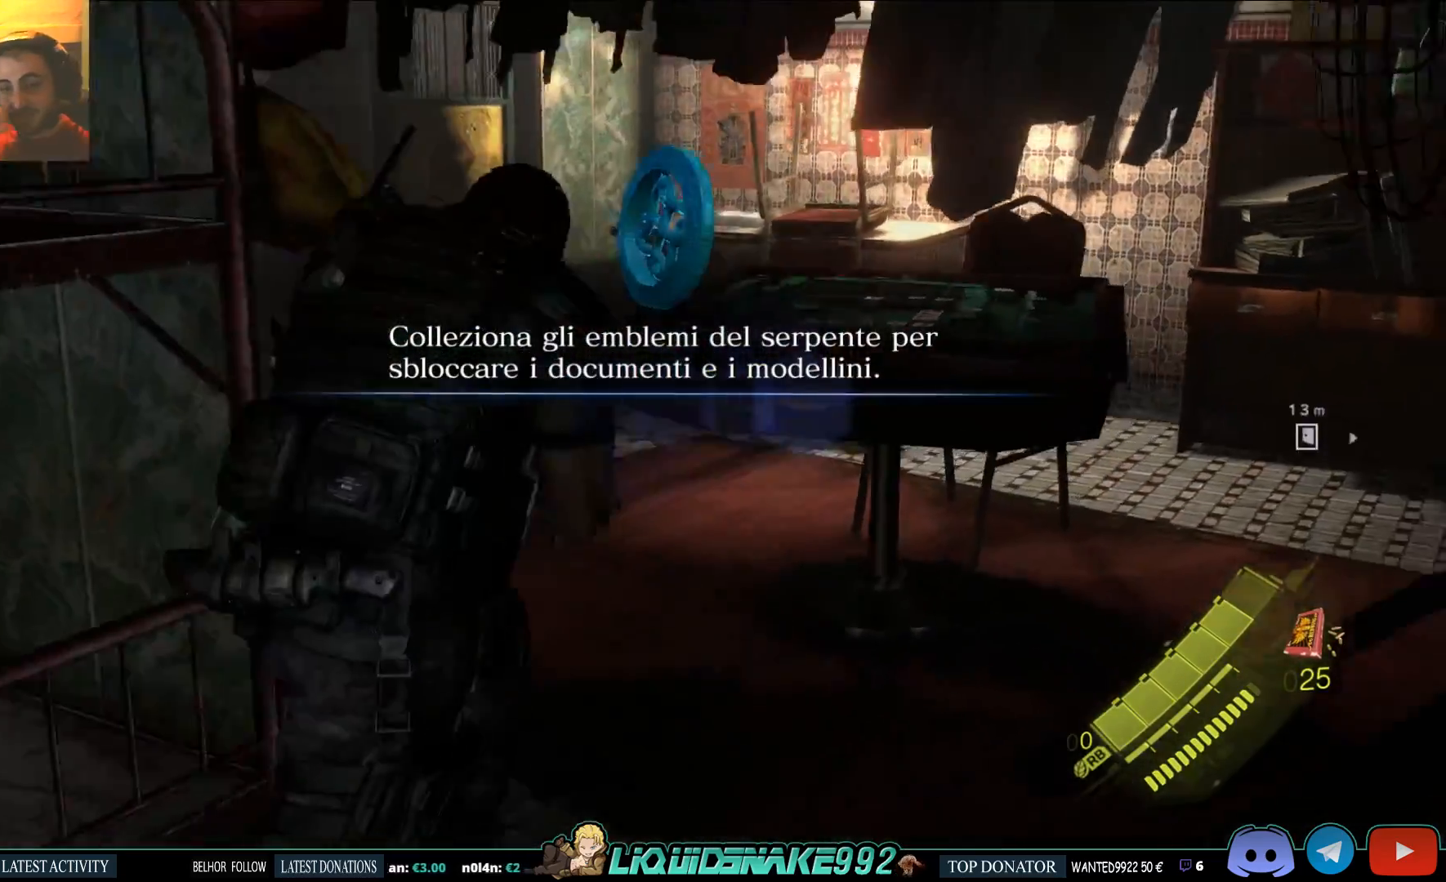
{"buttons": [], "left_stick": "up", "right_stick": "center", "events": [[283, "left_stick", "up"]]}
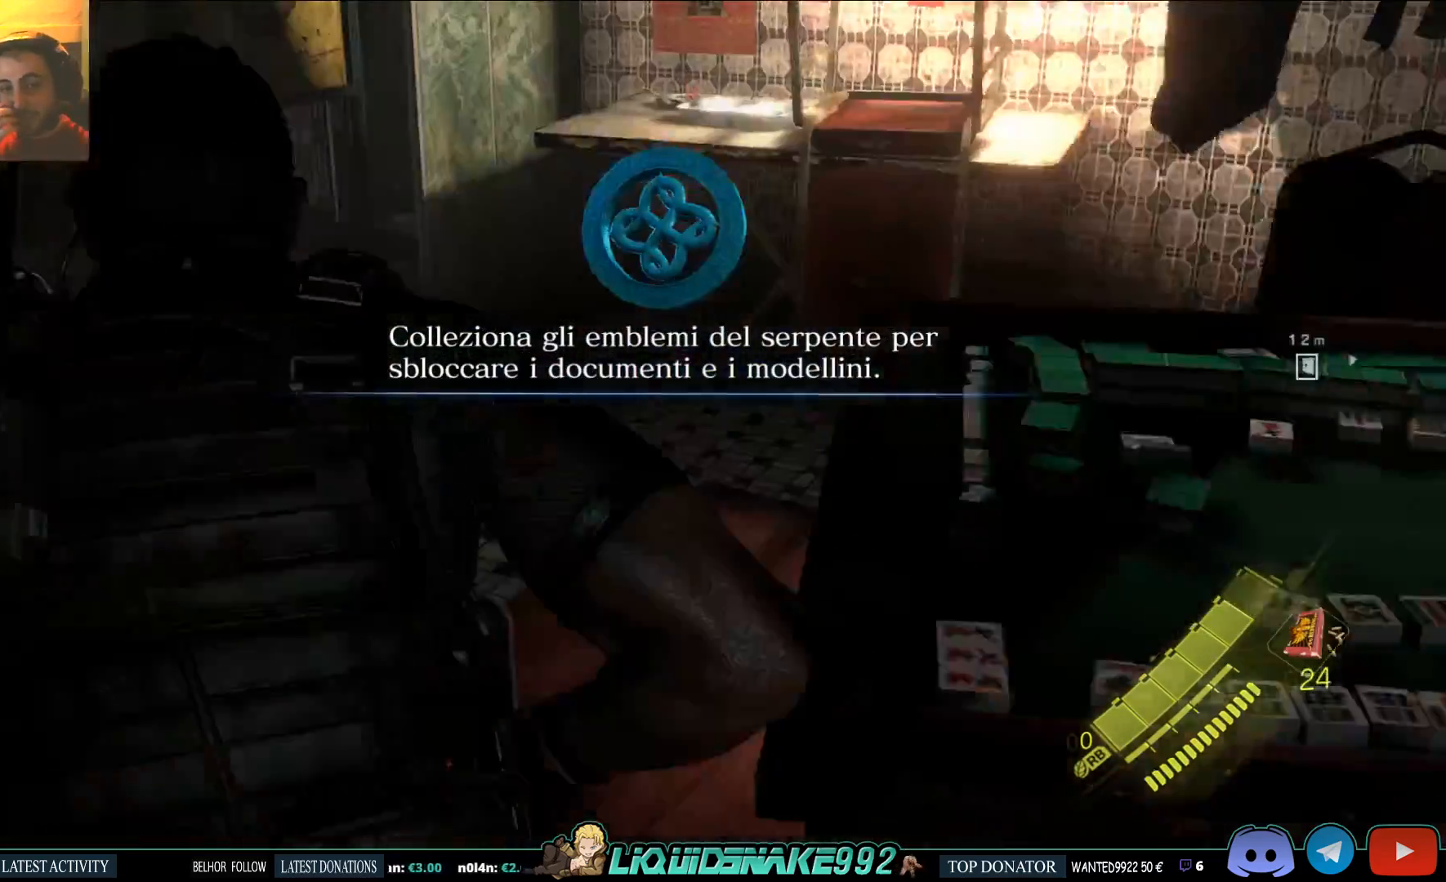
{"buttons": [], "left_stick": "up", "right_stick": "center", "events": []}
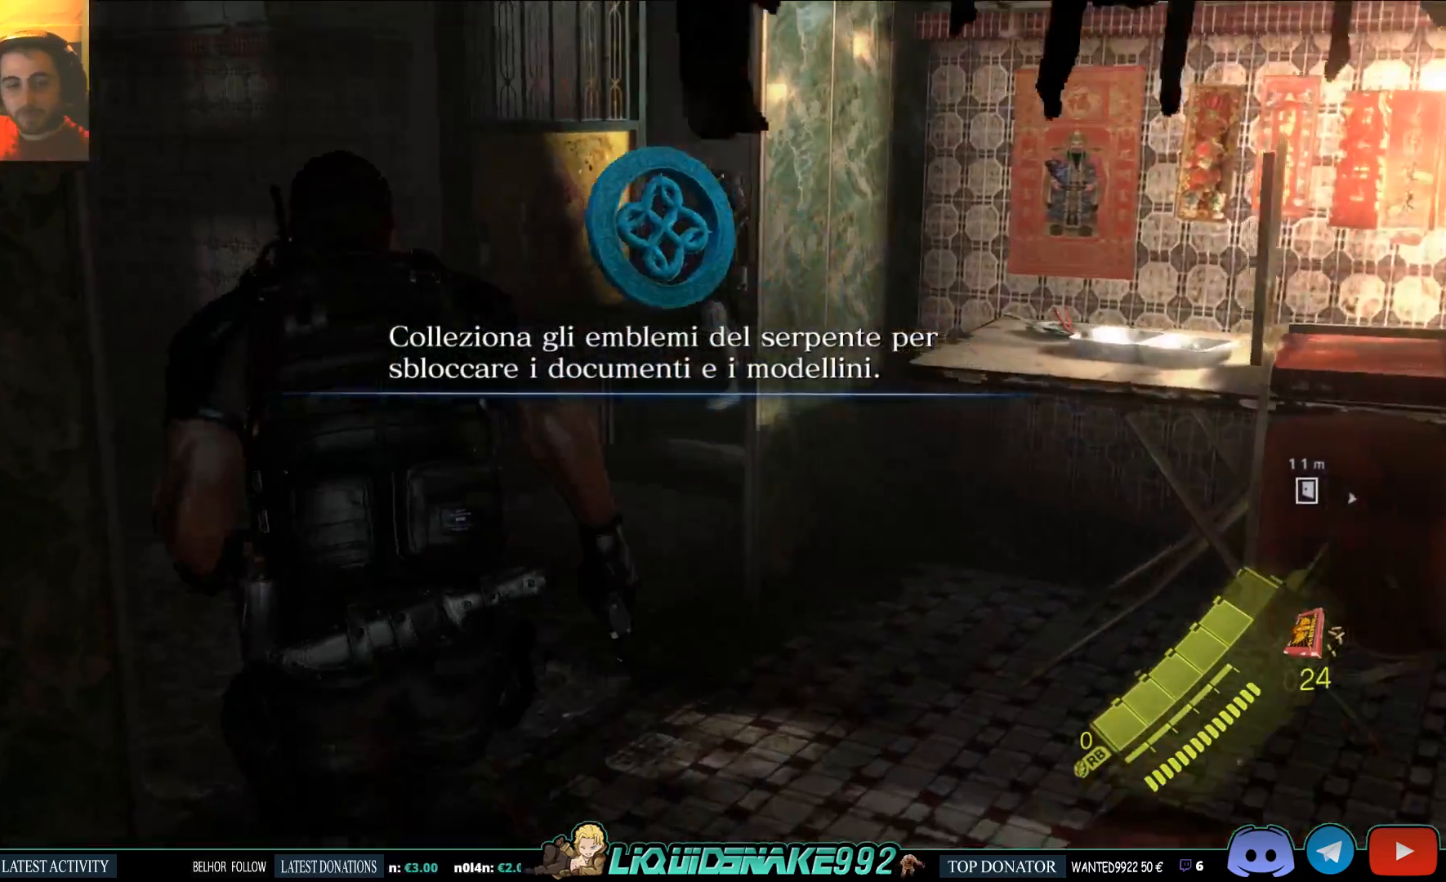
{"buttons": [], "left_stick": "up", "right_stick": "left", "events": [[67, "right_stick", "left"]]}